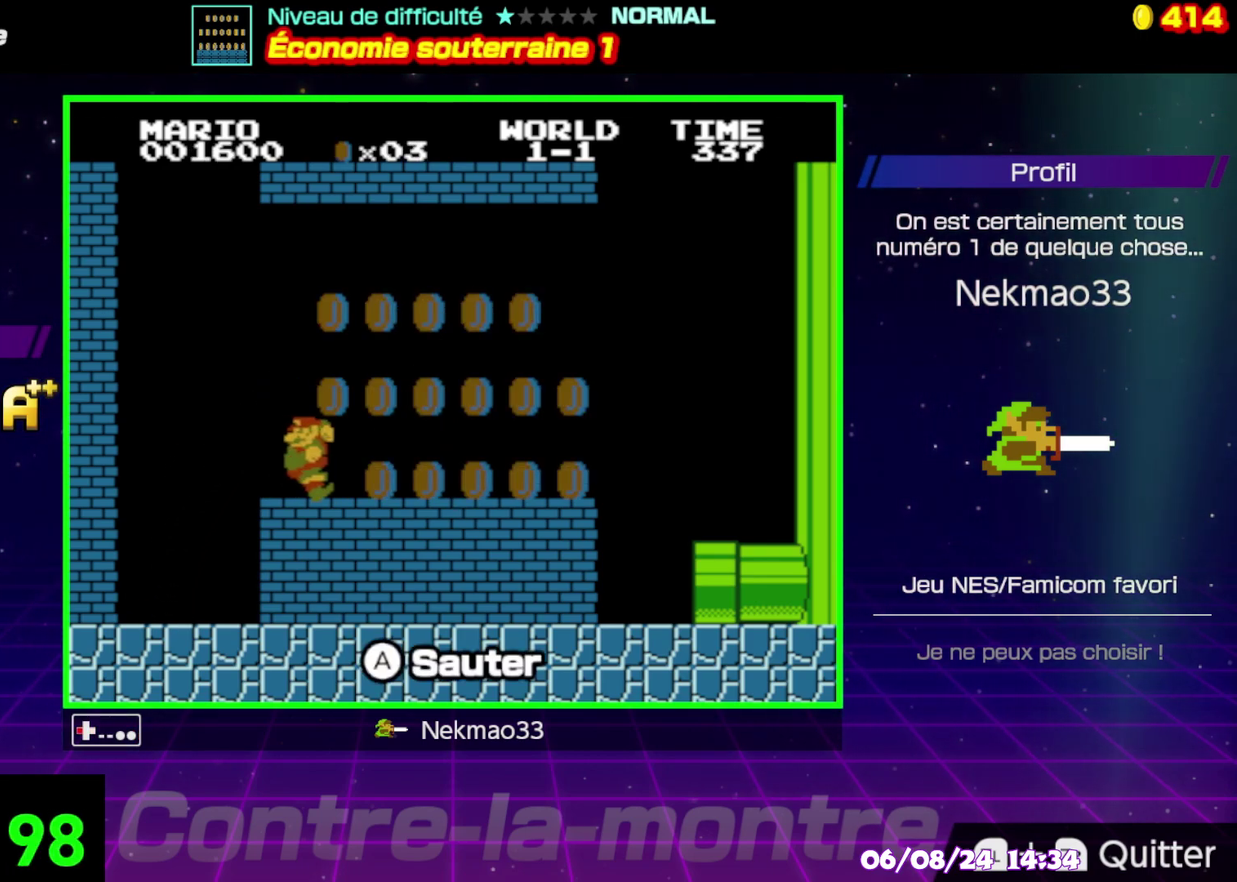
Gameplay with a controller (Nintendo layout); each line is a JSON object with the inputs held at the frame after it. "events" lists button and stick changes between this image and that frame as [ms after this image, input, new state], when the widget could be followed in between. Not read: DPAD_RIGHT DPAD_UP L3 R3.
{"buttons": [], "events": [[50, "A", "down"], [283, "A", "up"]]}
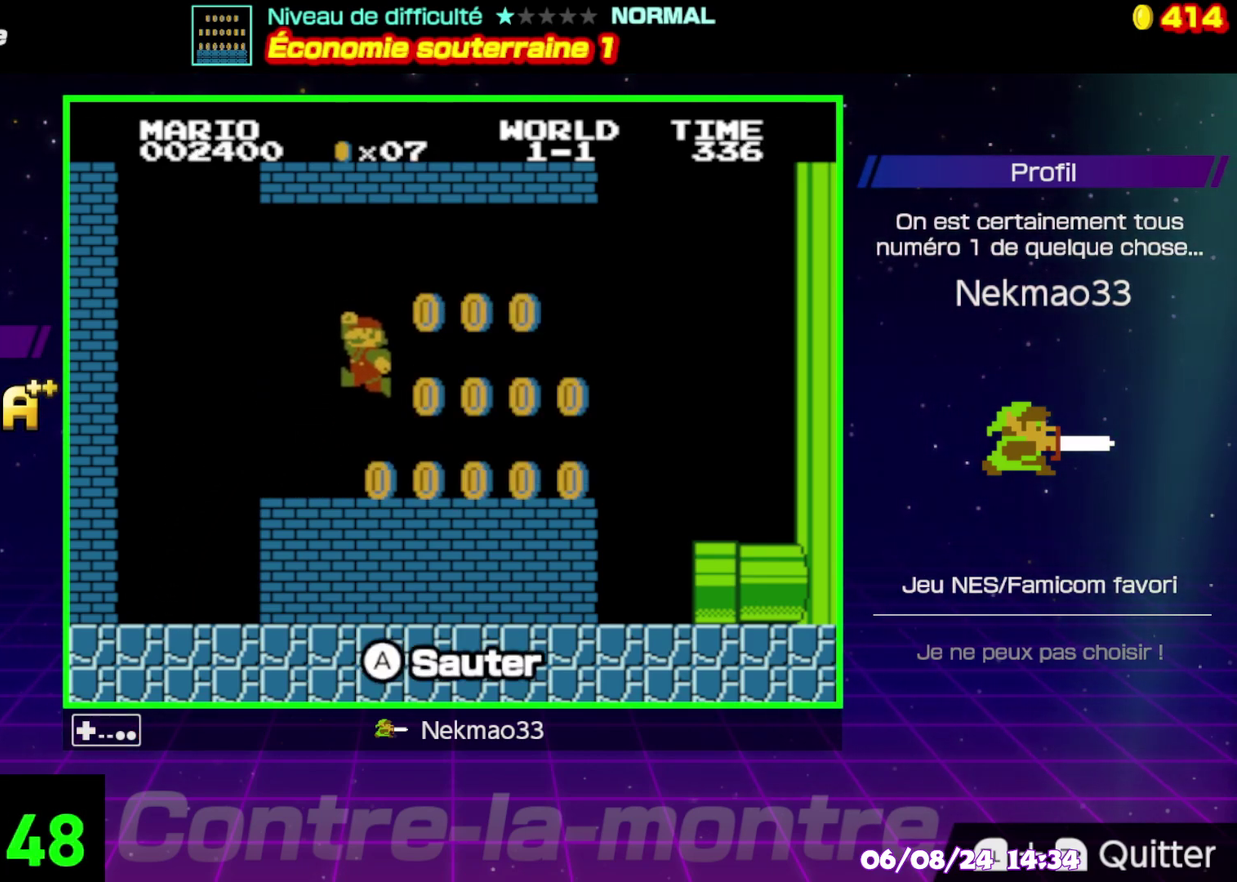
{"buttons": ["A"], "events": [[283, "A", "down"]]}
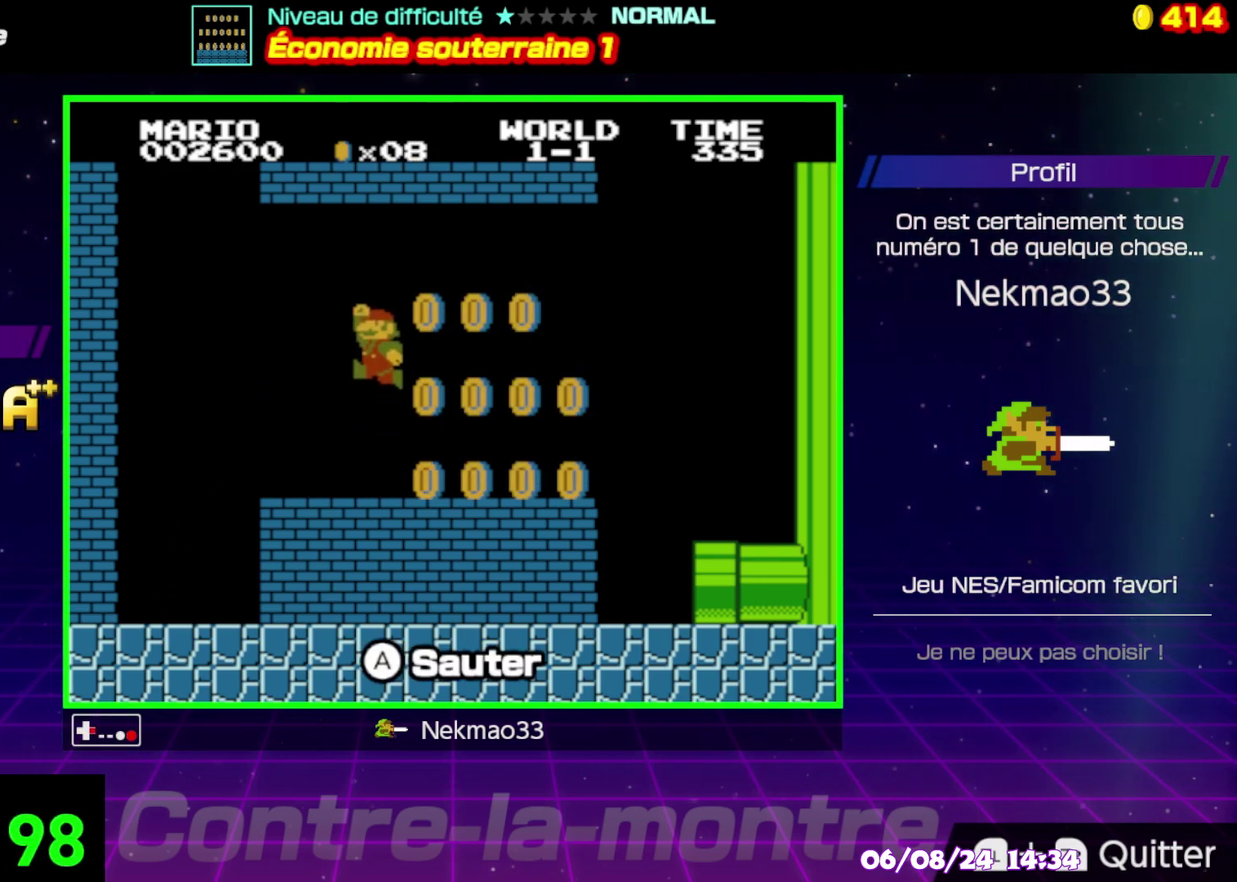
{"buttons": [], "events": [[167, "A", "up"]]}
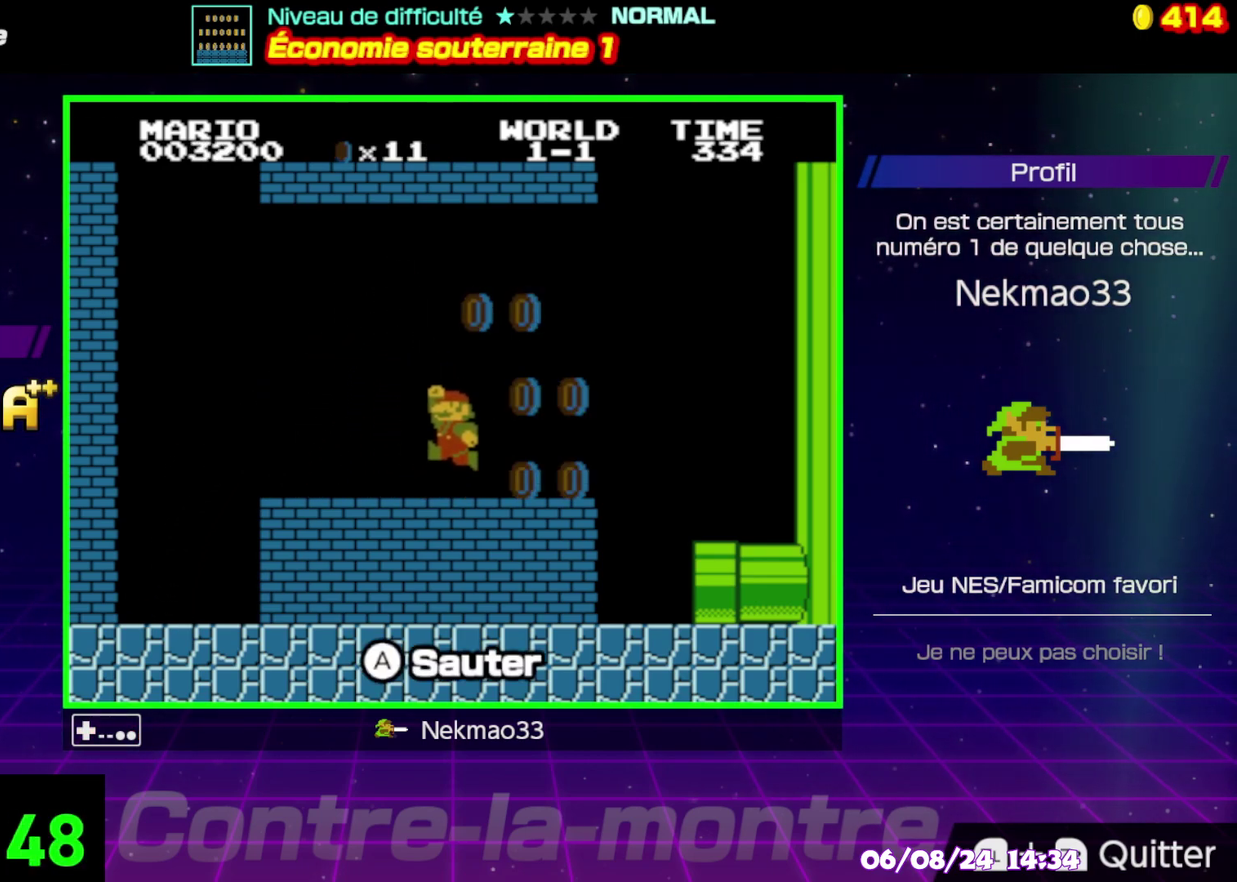
{"buttons": [], "events": [[167, "A", "down"], [367, "A", "up"]]}
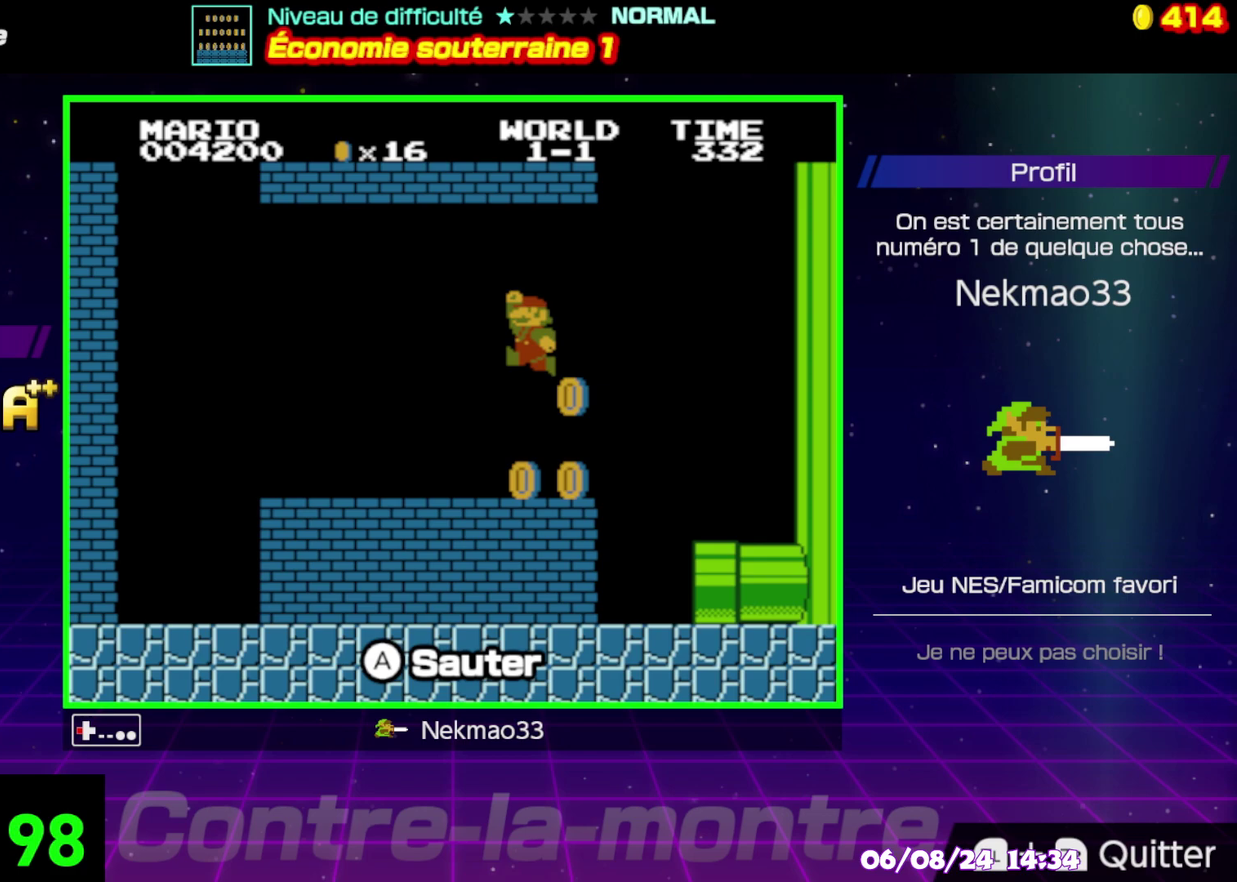
{"buttons": [], "events": []}
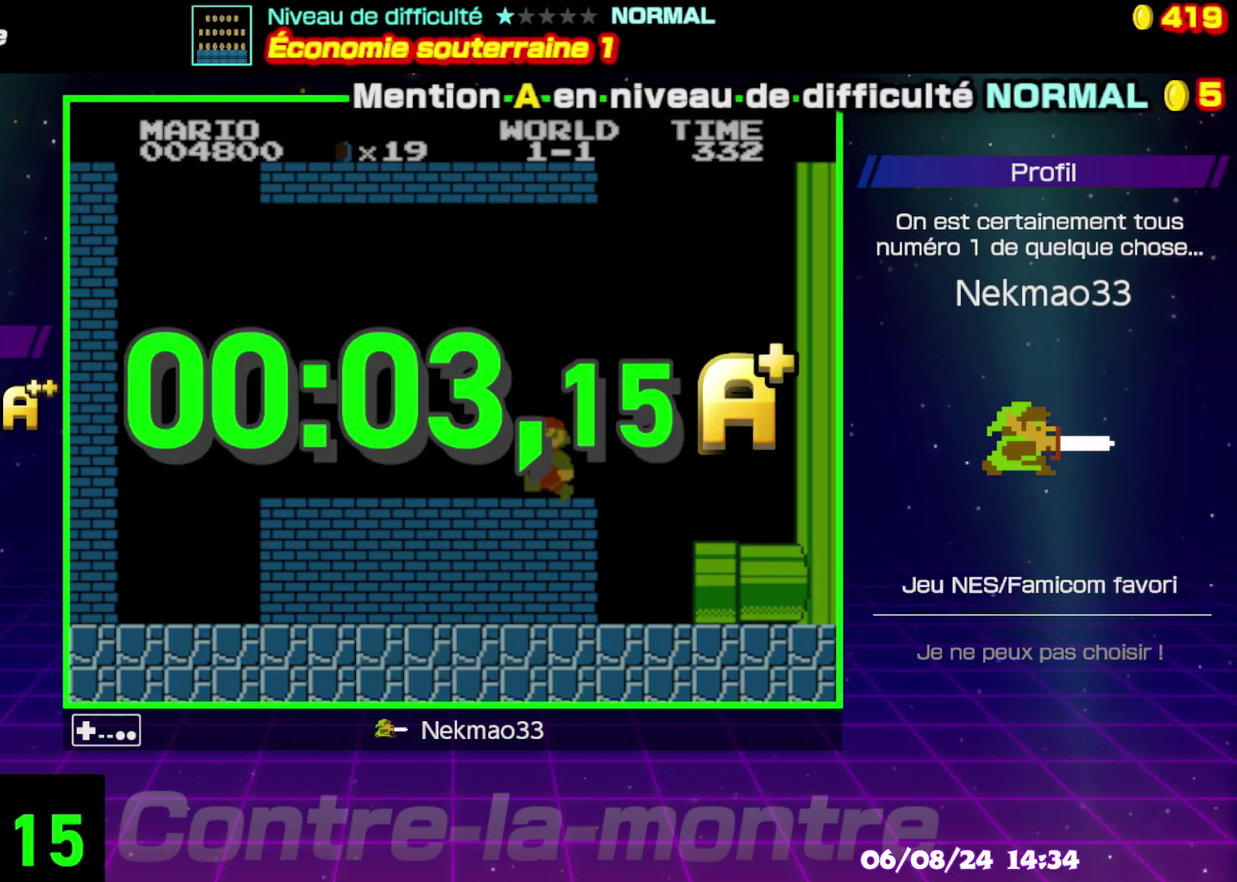
{"buttons": [], "events": []}
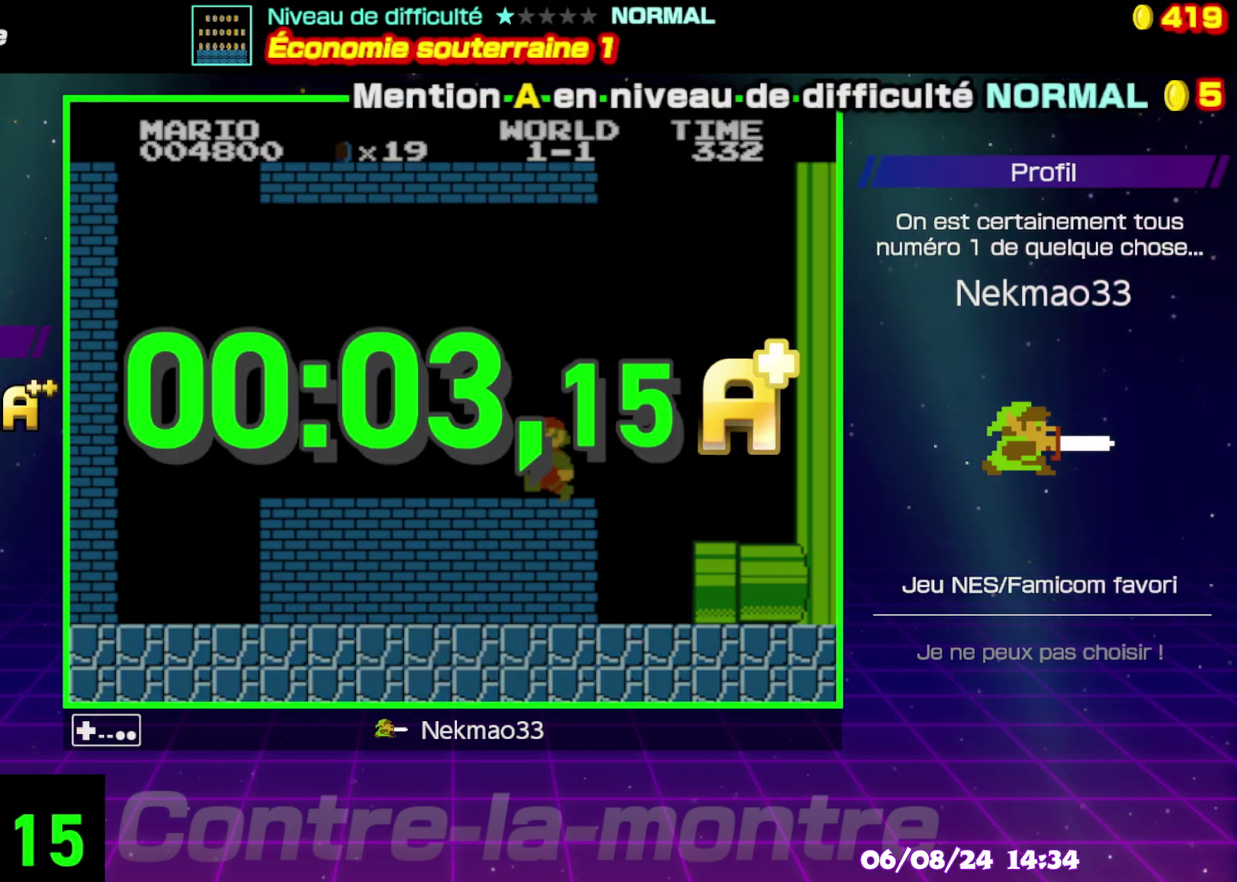
{"buttons": [], "events": [[183, "A", "down"], [267, "A", "up"], [367, "A", "down"], [467, "A", "up"]]}
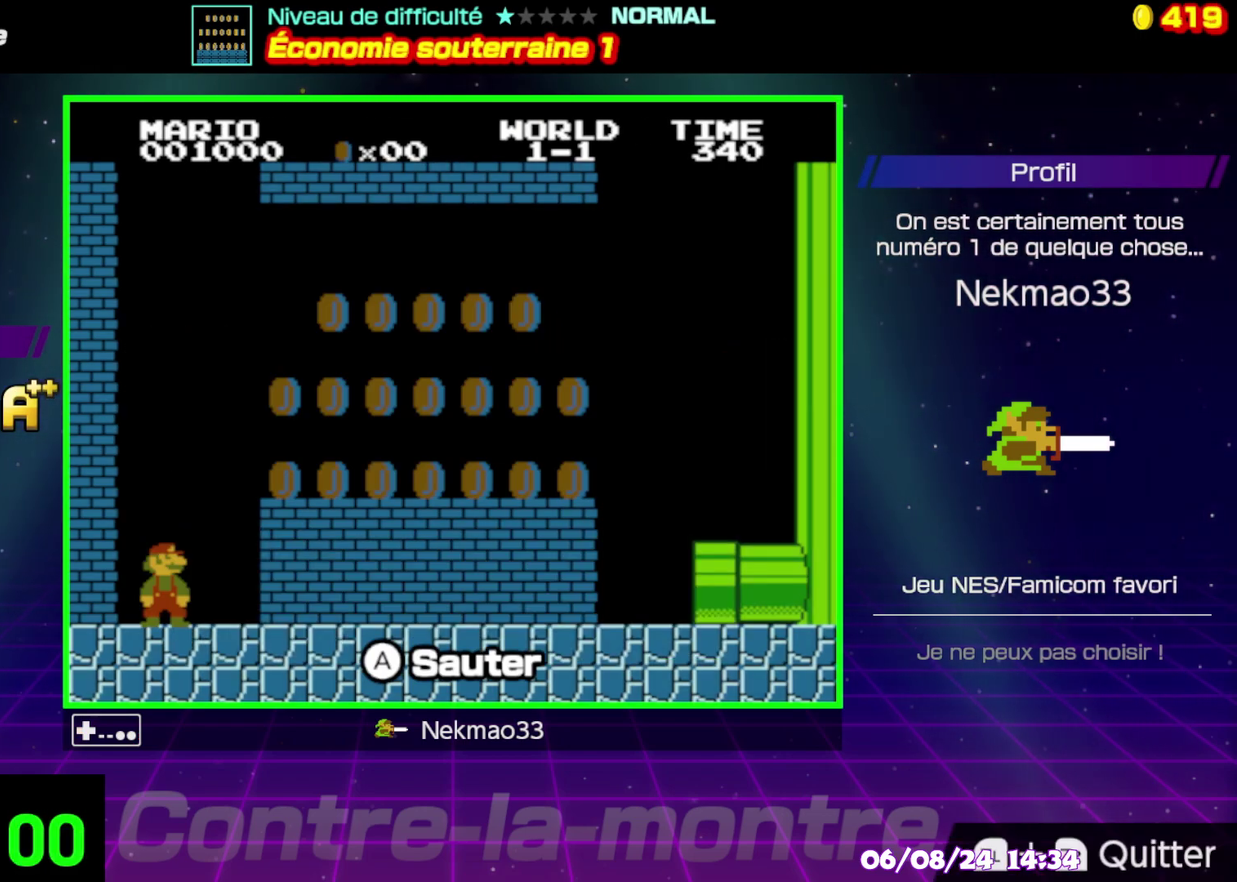
{"buttons": [], "events": []}
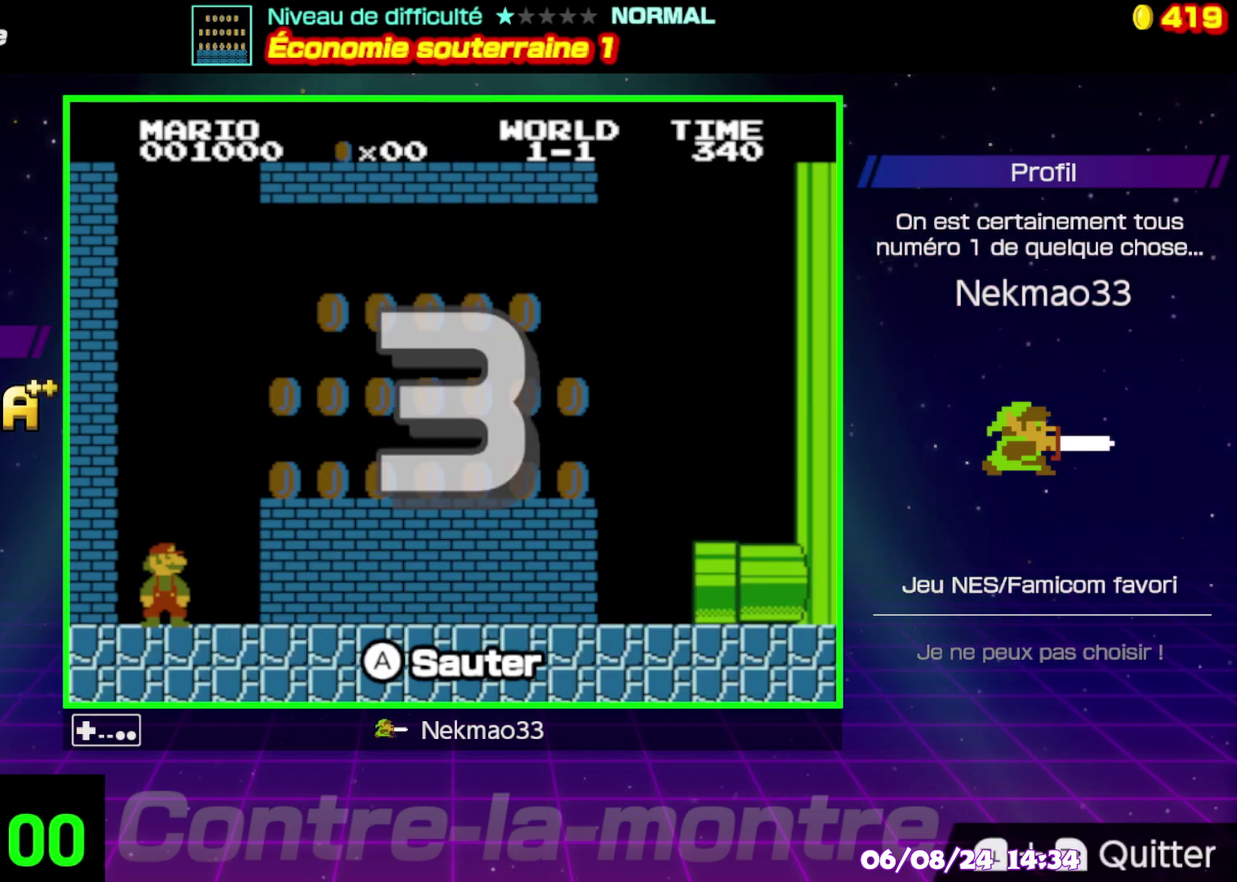
{"buttons": [], "events": []}
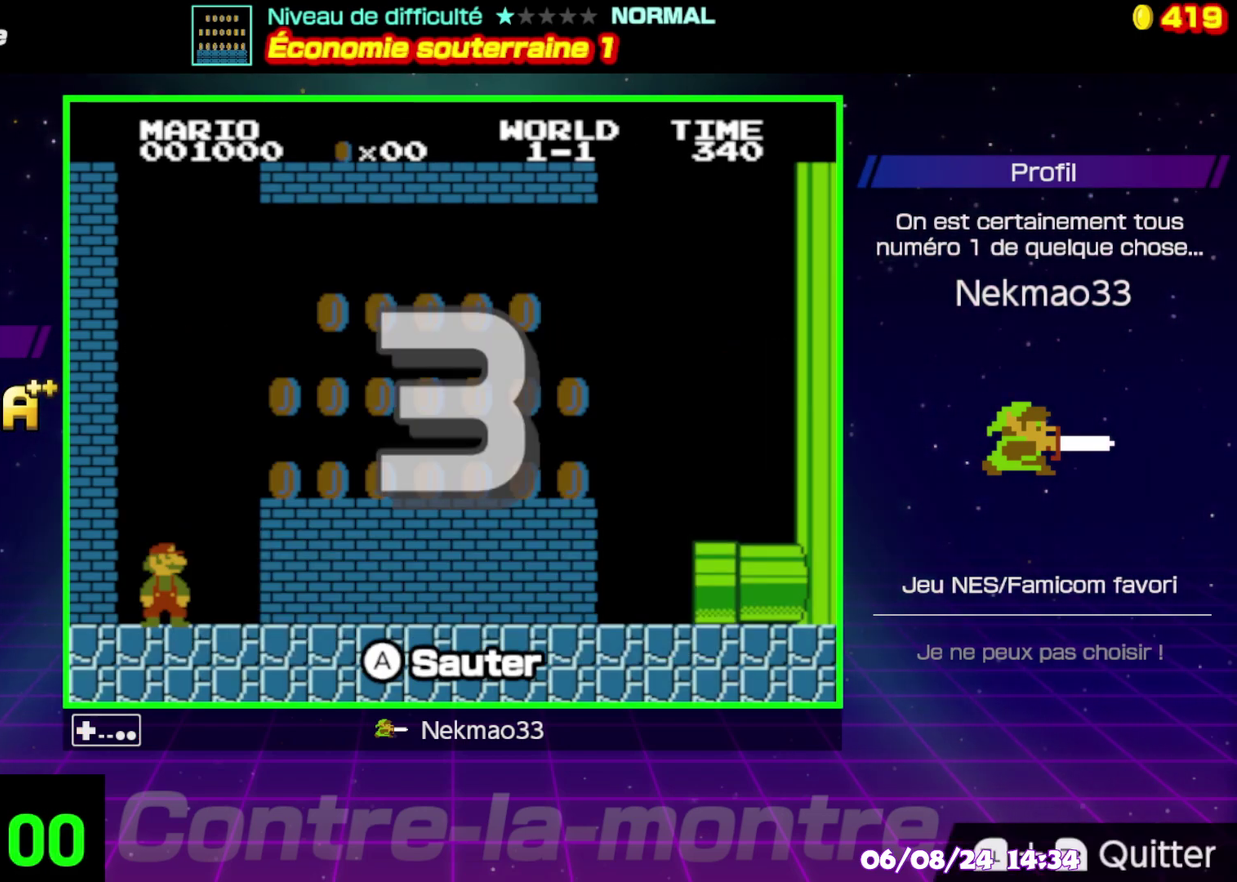
{"buttons": [], "events": []}
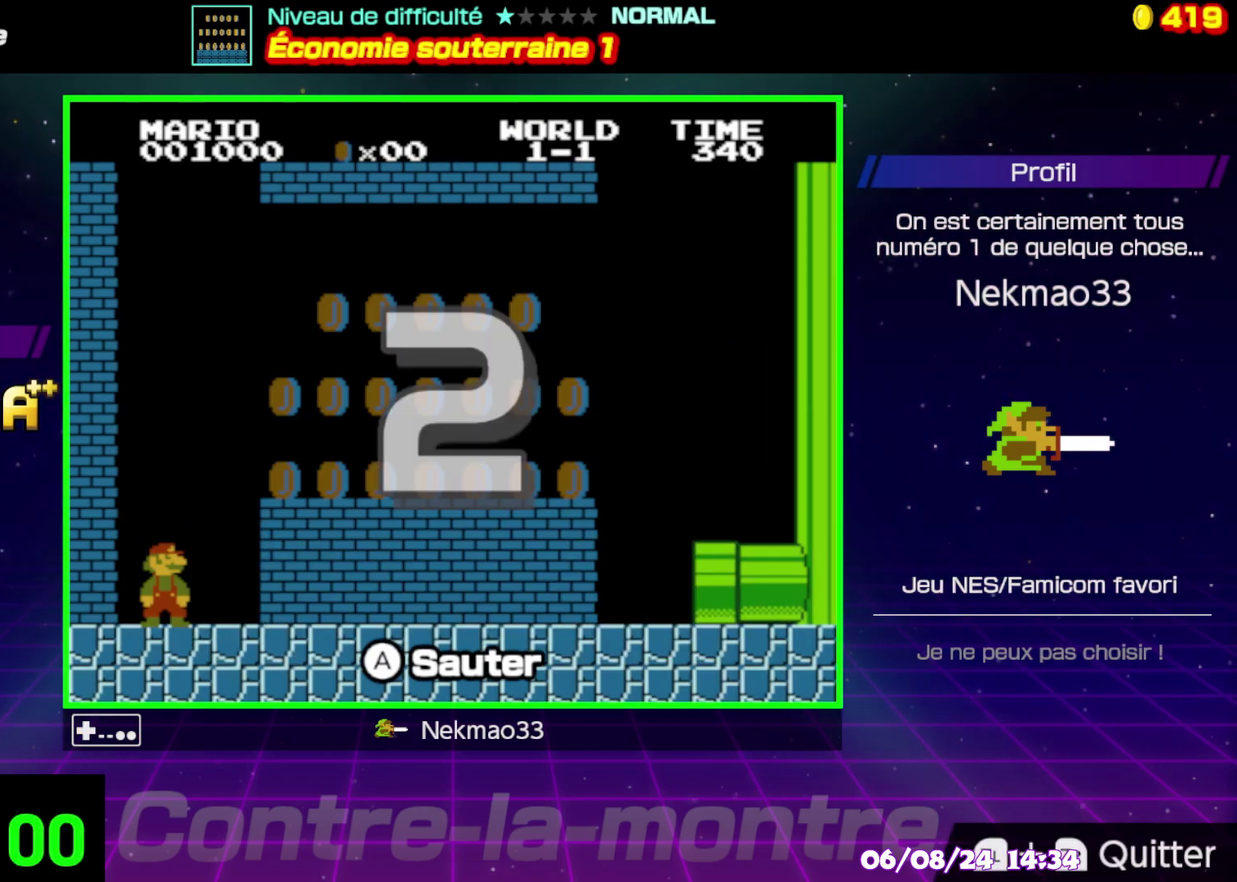
{"buttons": [], "events": []}
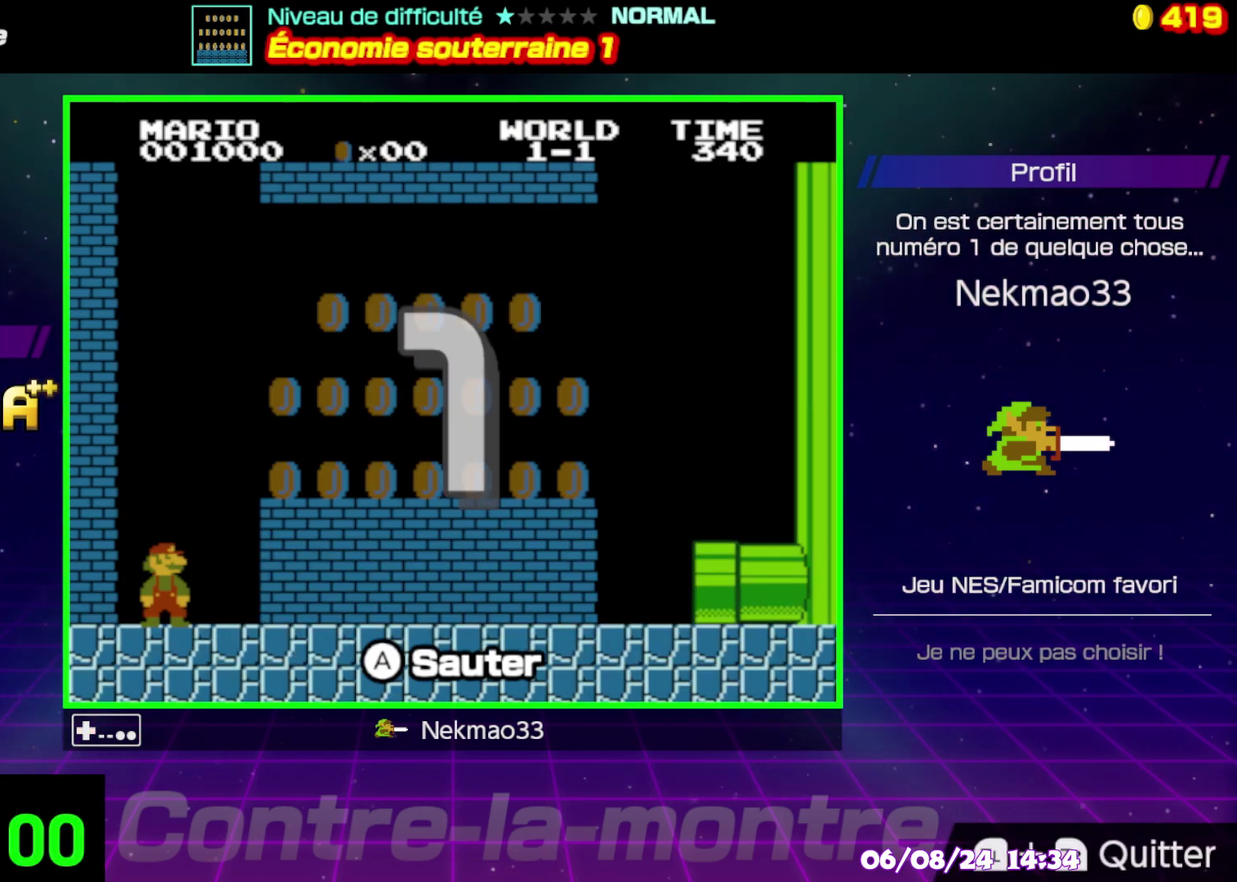
{"buttons": [], "events": []}
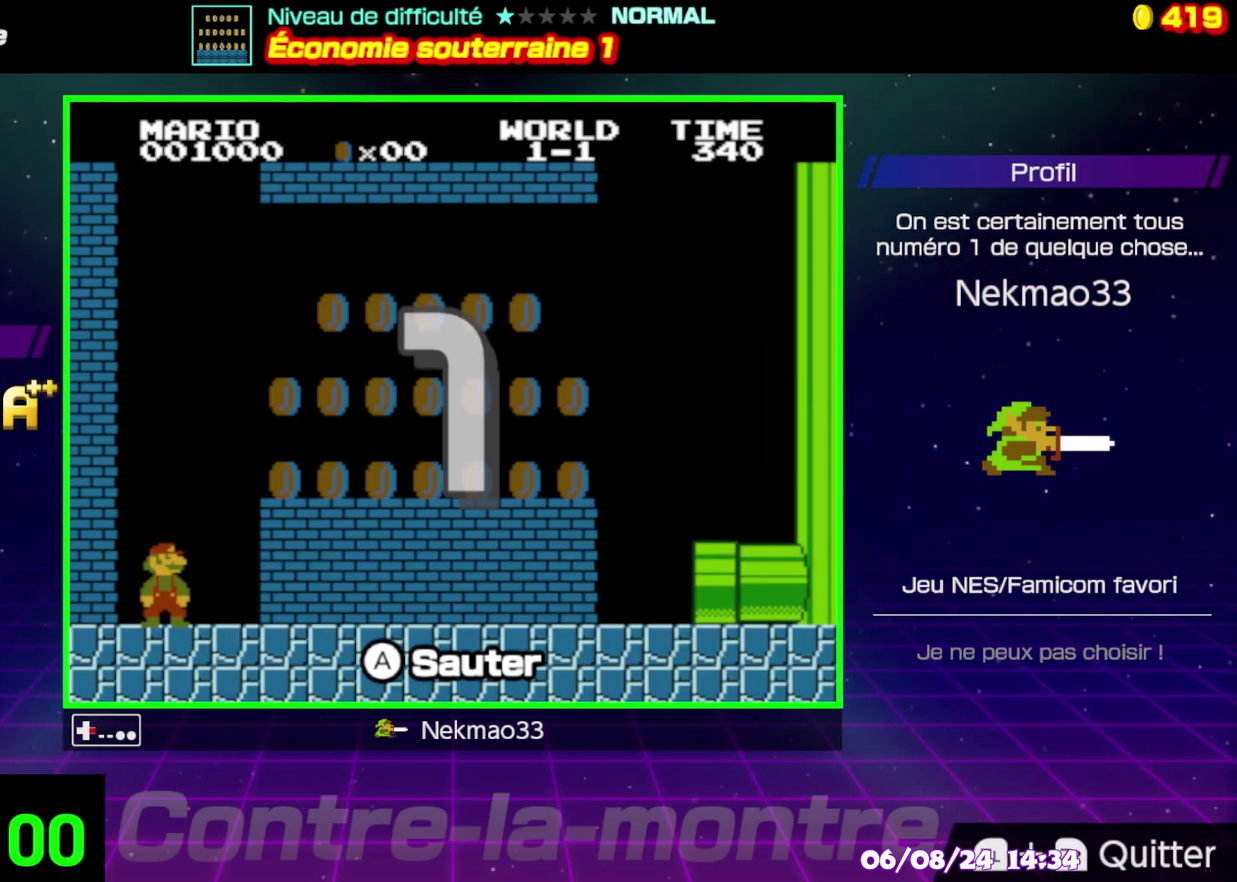
{"buttons": ["A"], "events": [[267, "A", "down"]]}
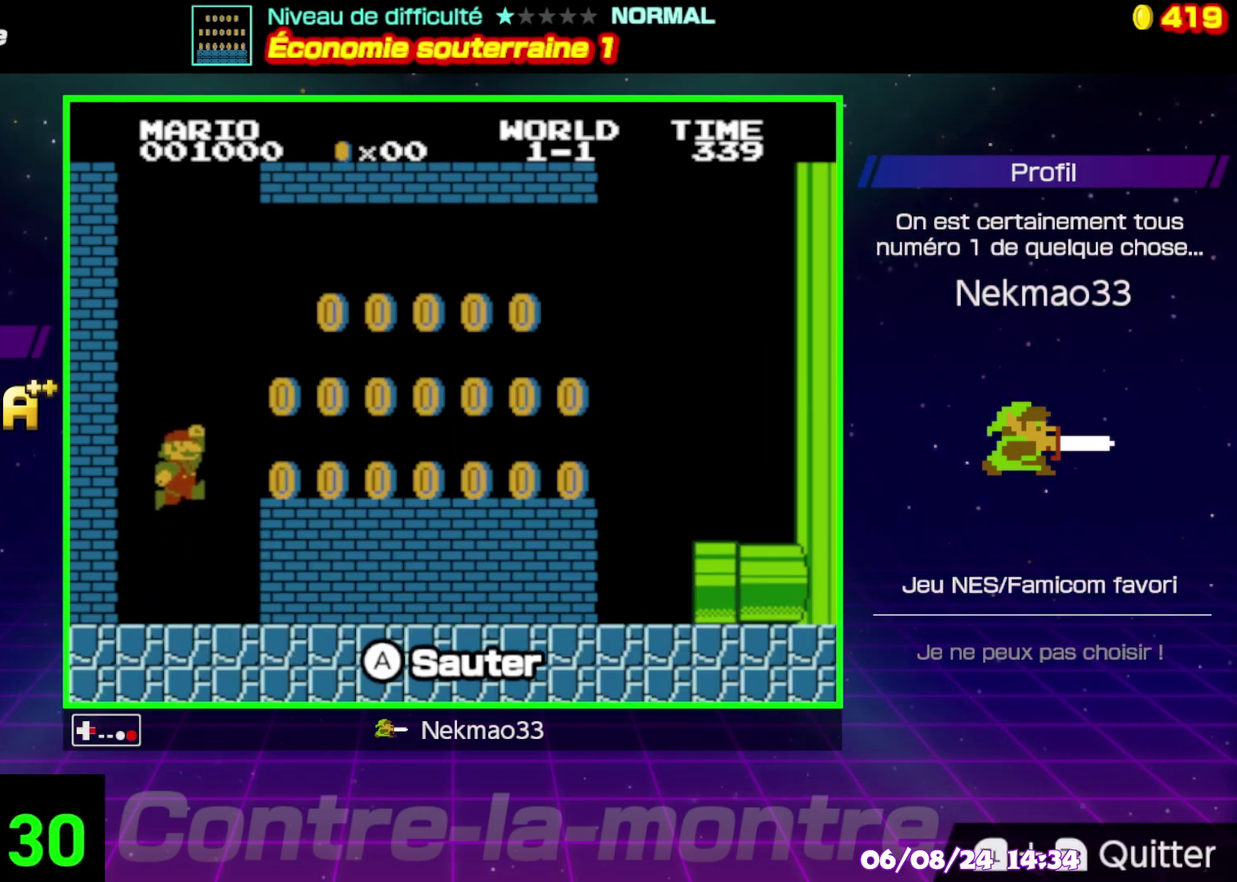
{"buttons": [], "events": [[267, "A", "up"]]}
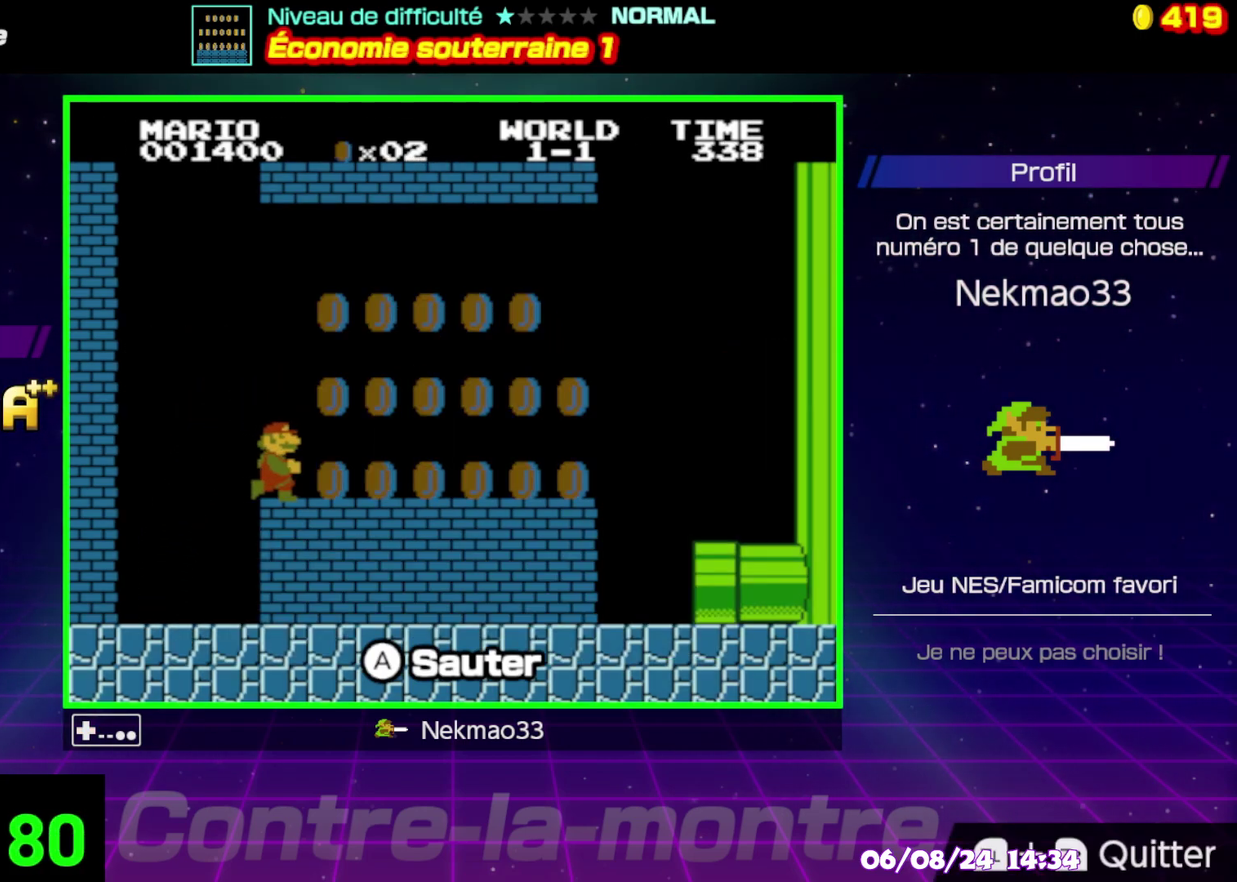
{"buttons": [], "events": [[83, "A", "down"], [317, "A", "up"]]}
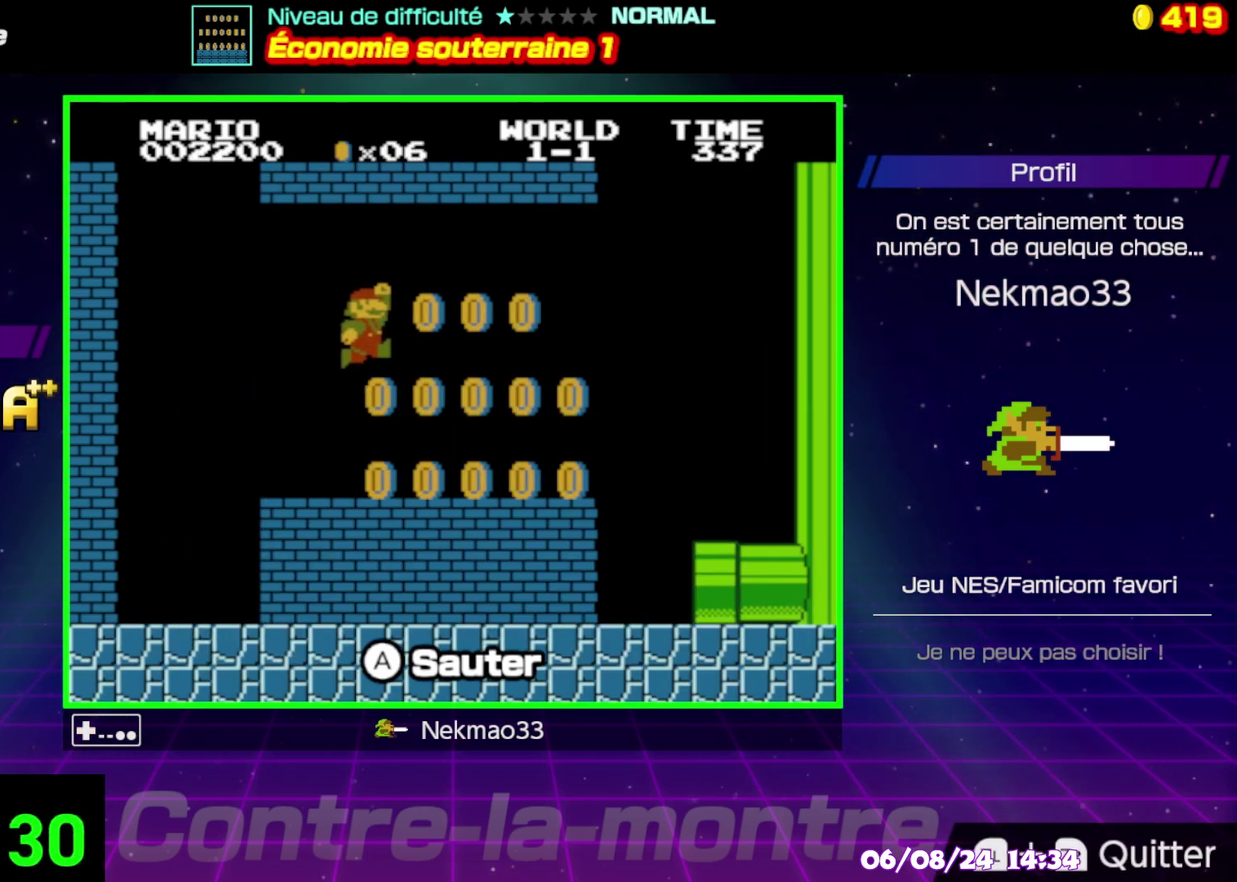
{"buttons": ["A"], "events": [[367, "A", "down"]]}
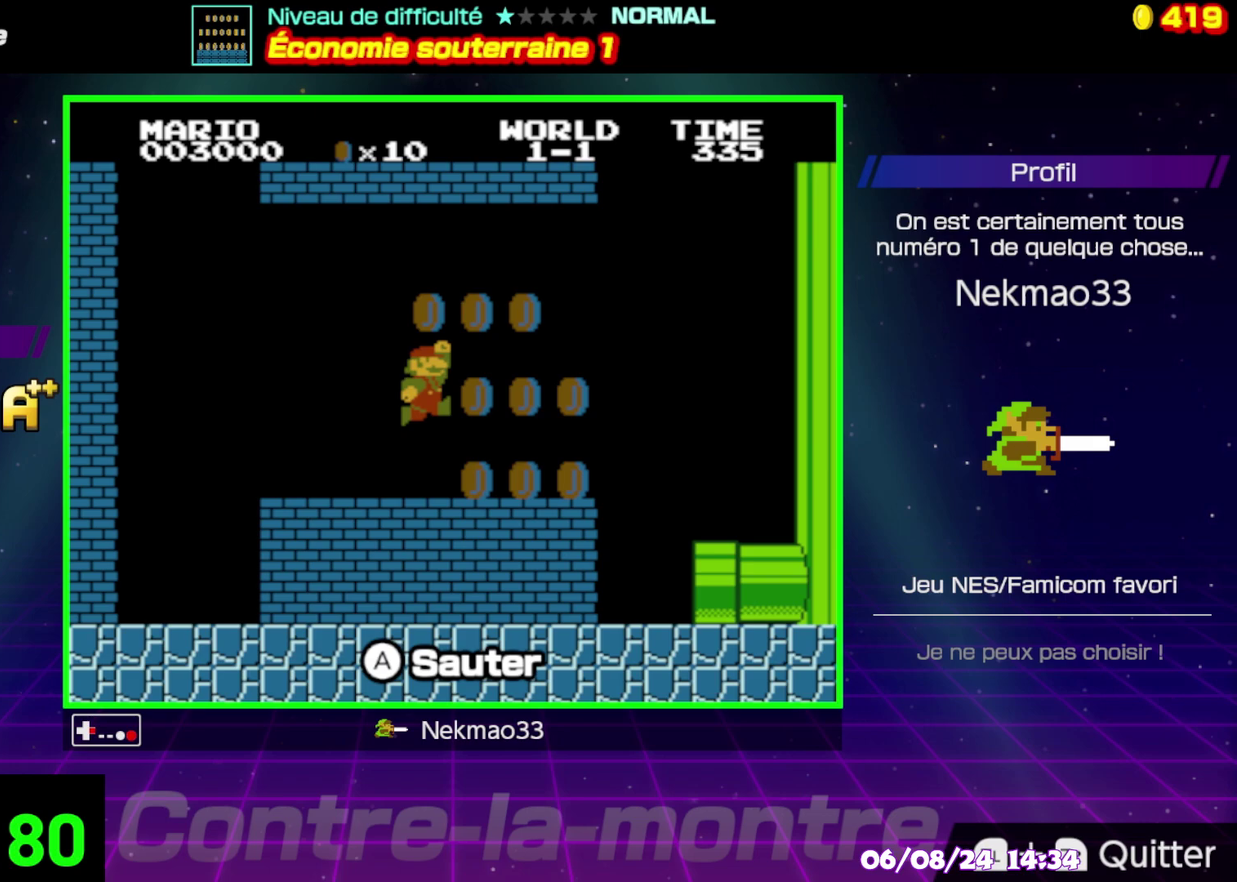
{"buttons": [], "events": [[117, "A", "up"]]}
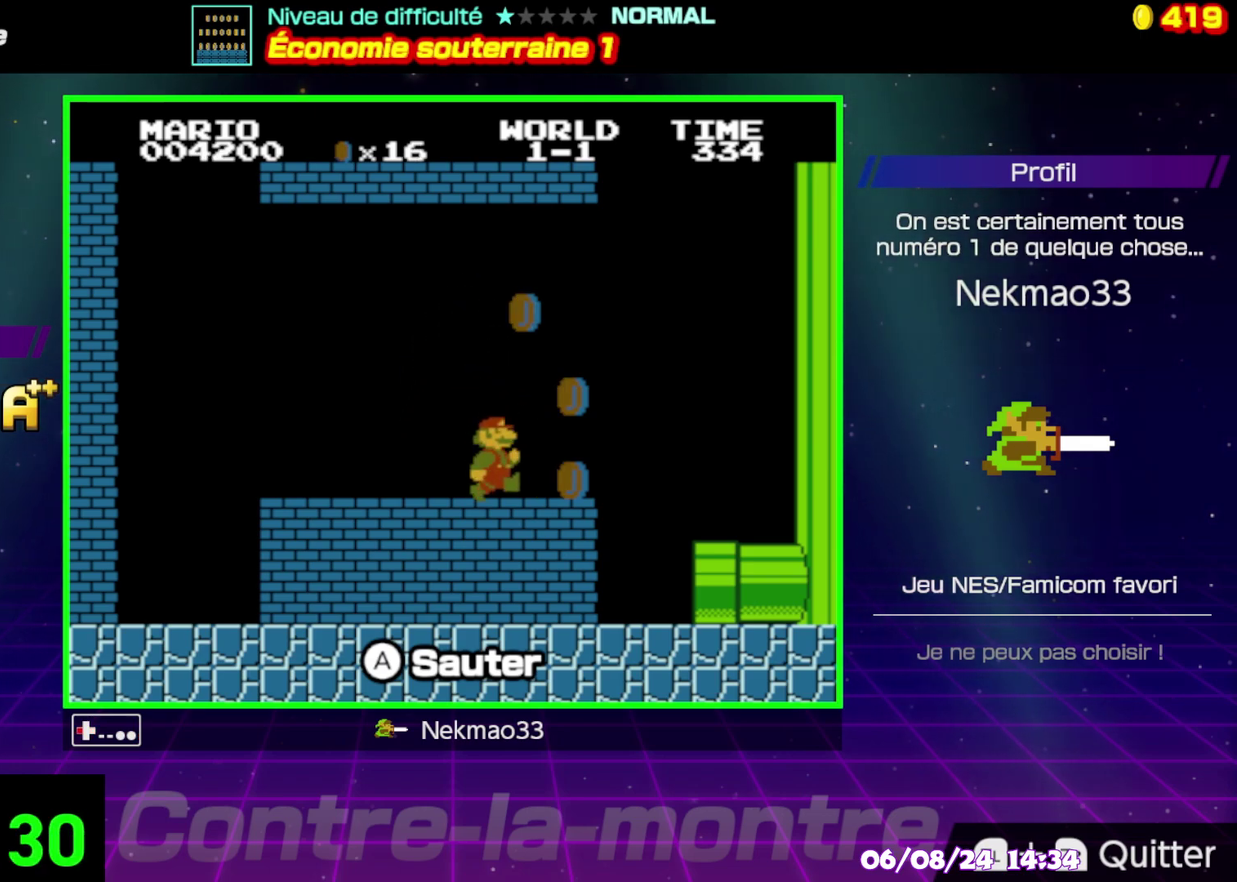
{"buttons": [], "events": [[133, "A", "down"], [367, "A", "up"]]}
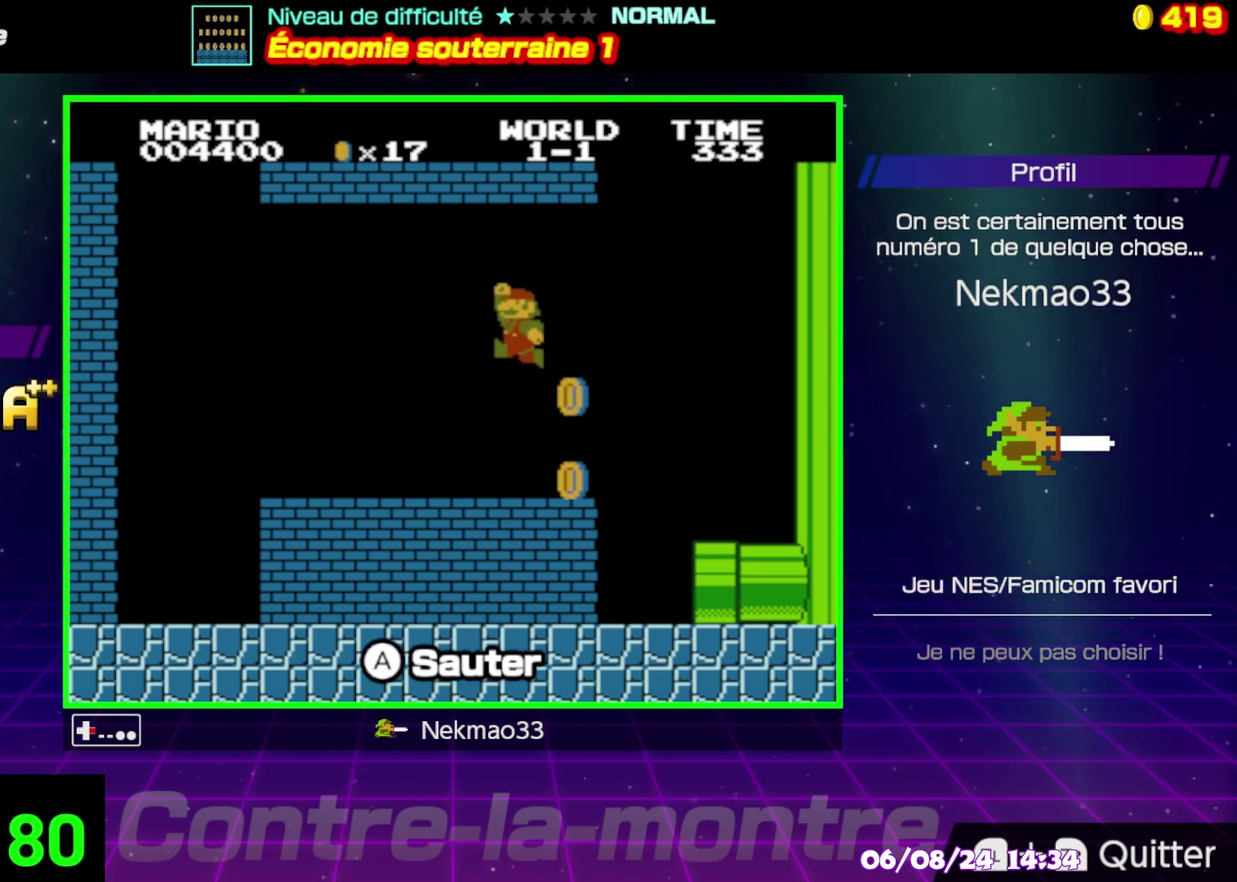
{"buttons": [], "events": []}
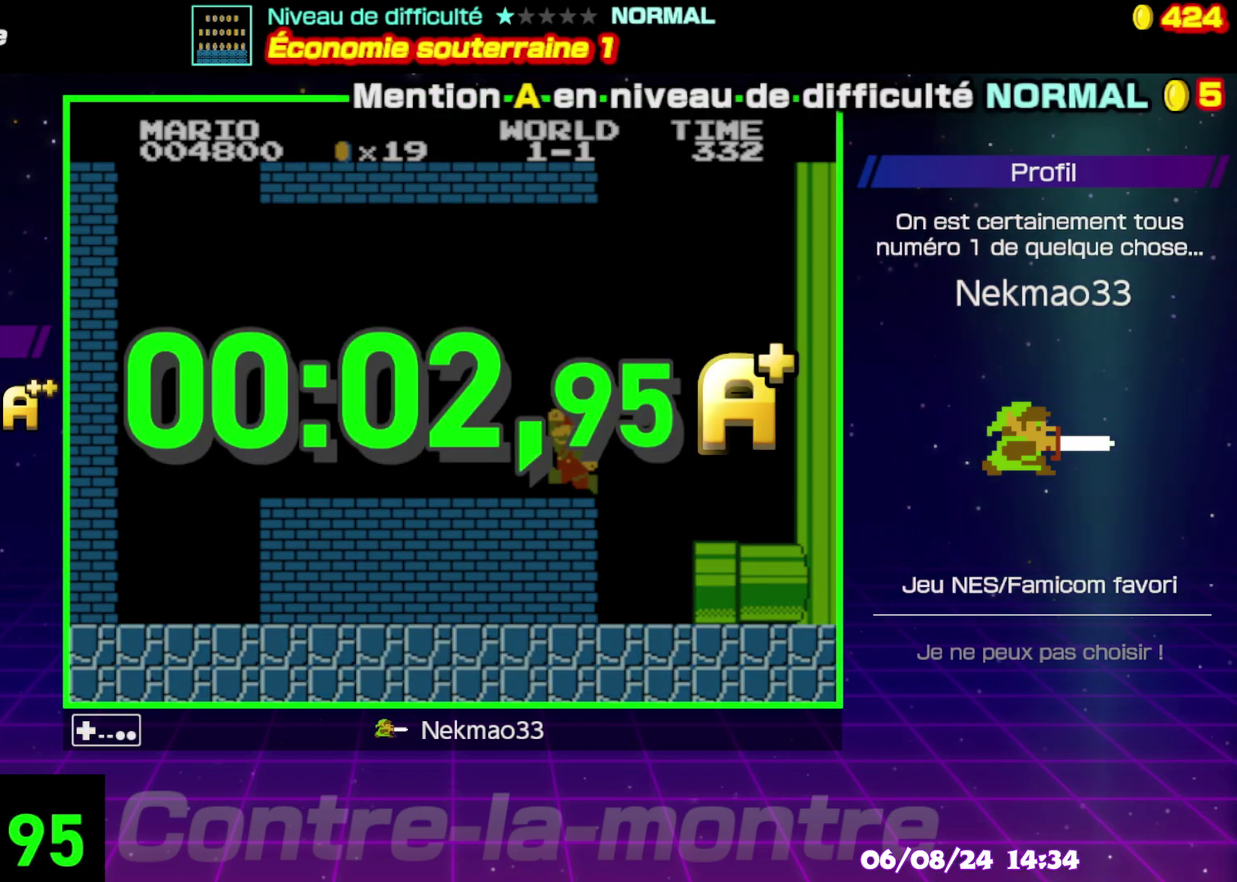
{"buttons": [], "events": []}
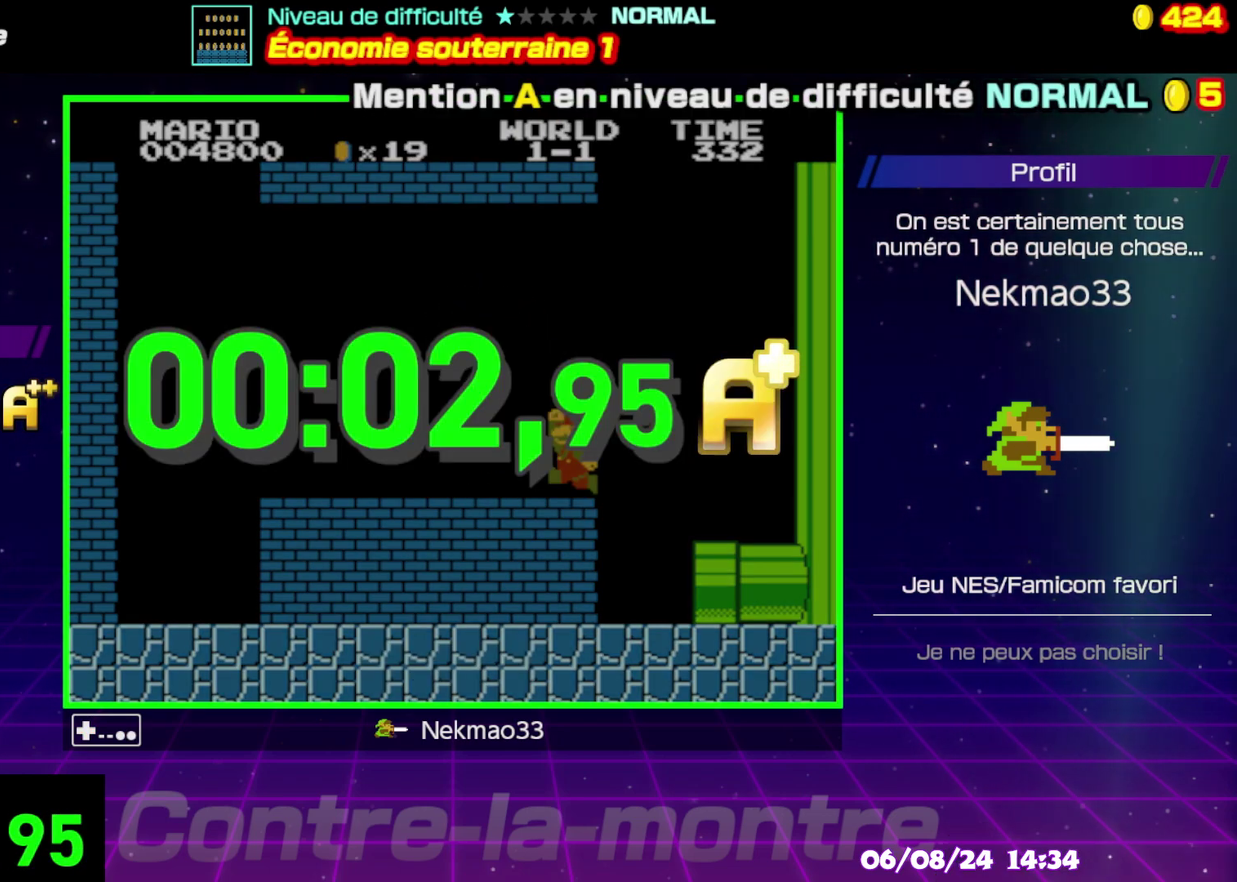
{"buttons": [], "events": [[117, "A", "down"], [200, "A", "up"], [283, "A", "down"], [383, "A", "up"]]}
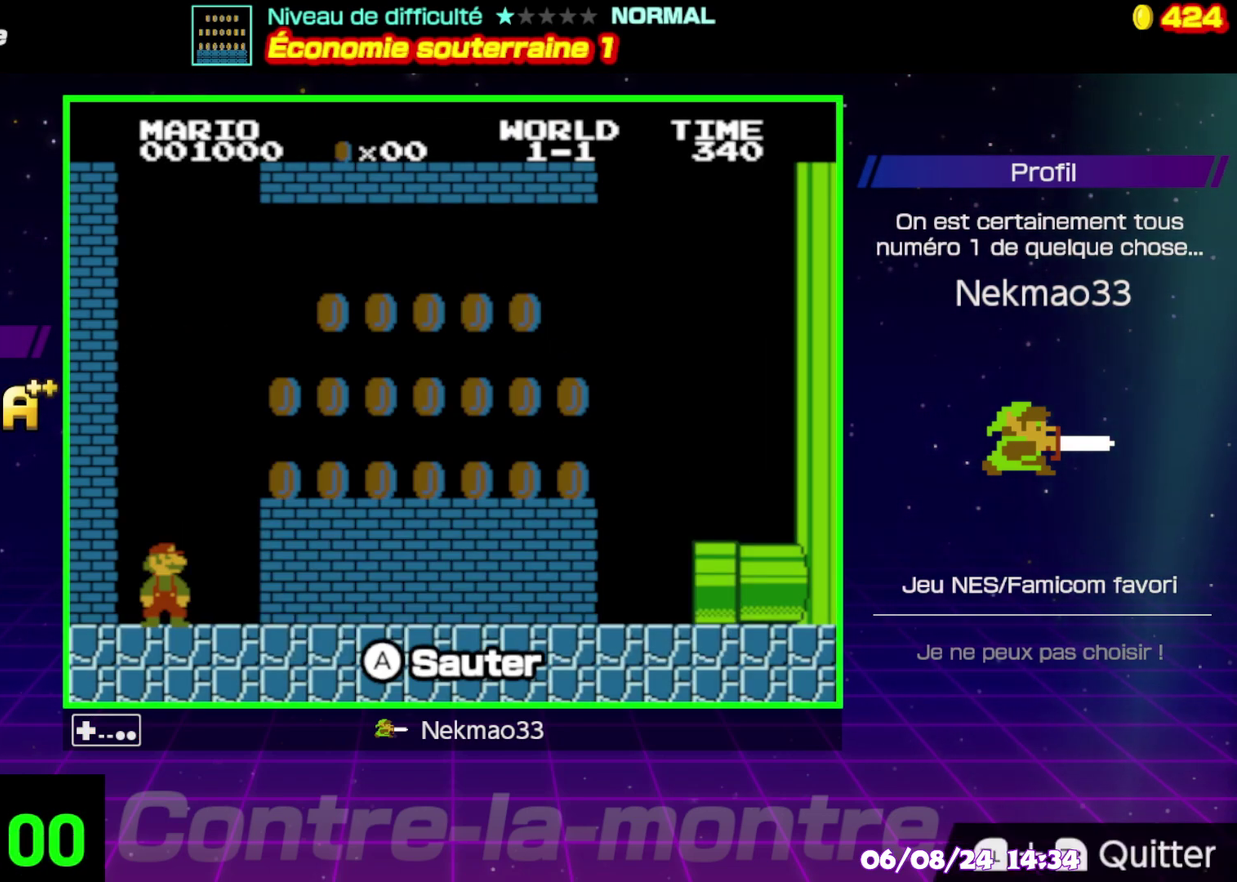
{"buttons": [], "events": []}
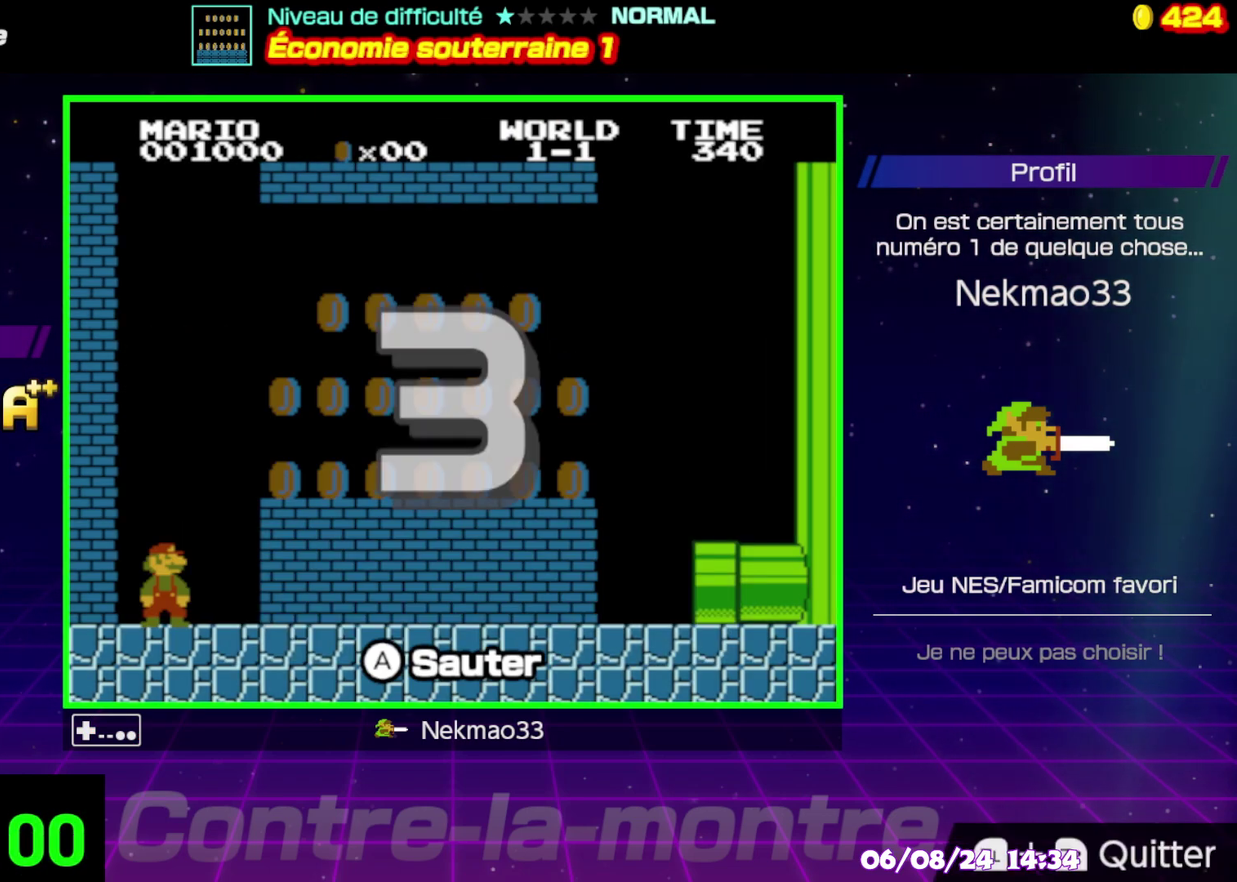
{"buttons": [], "events": []}
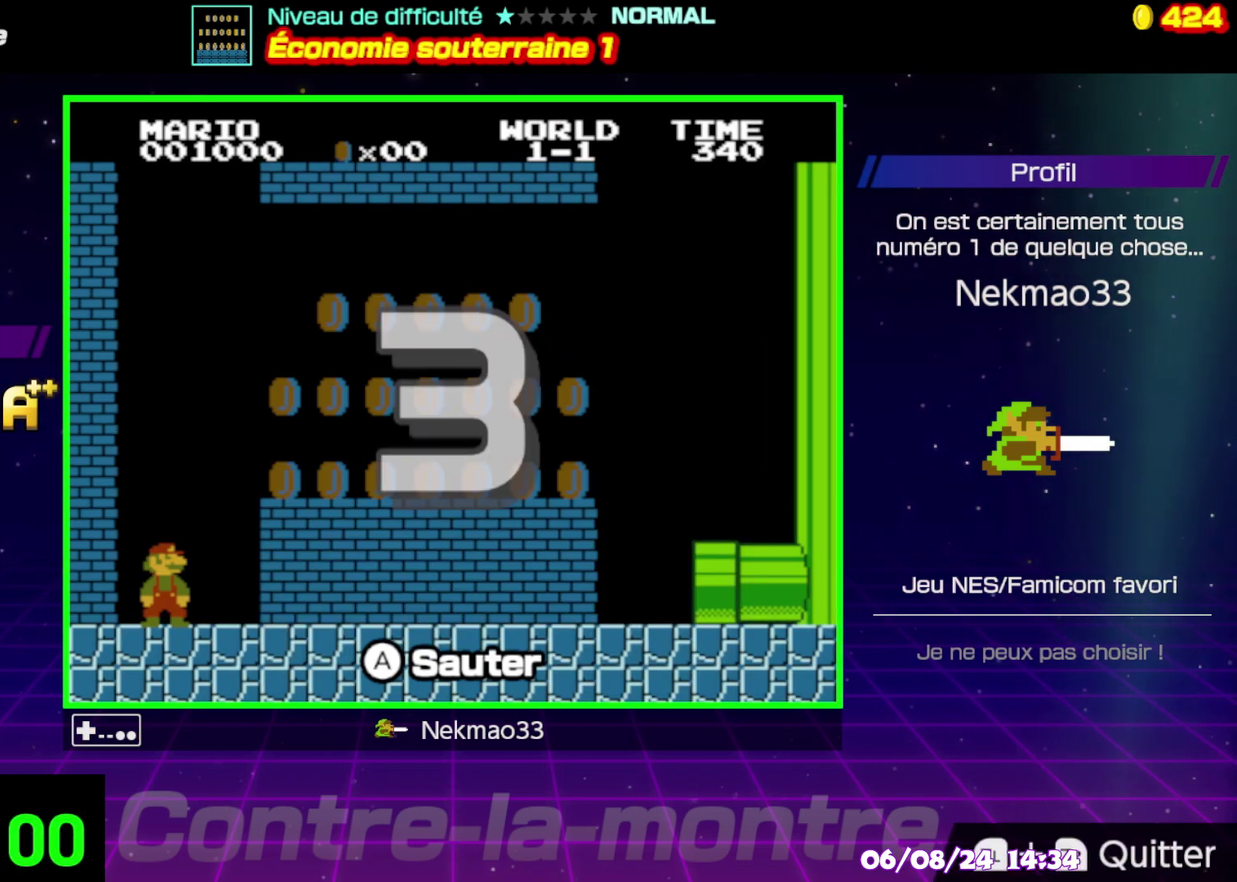
{"buttons": [], "events": []}
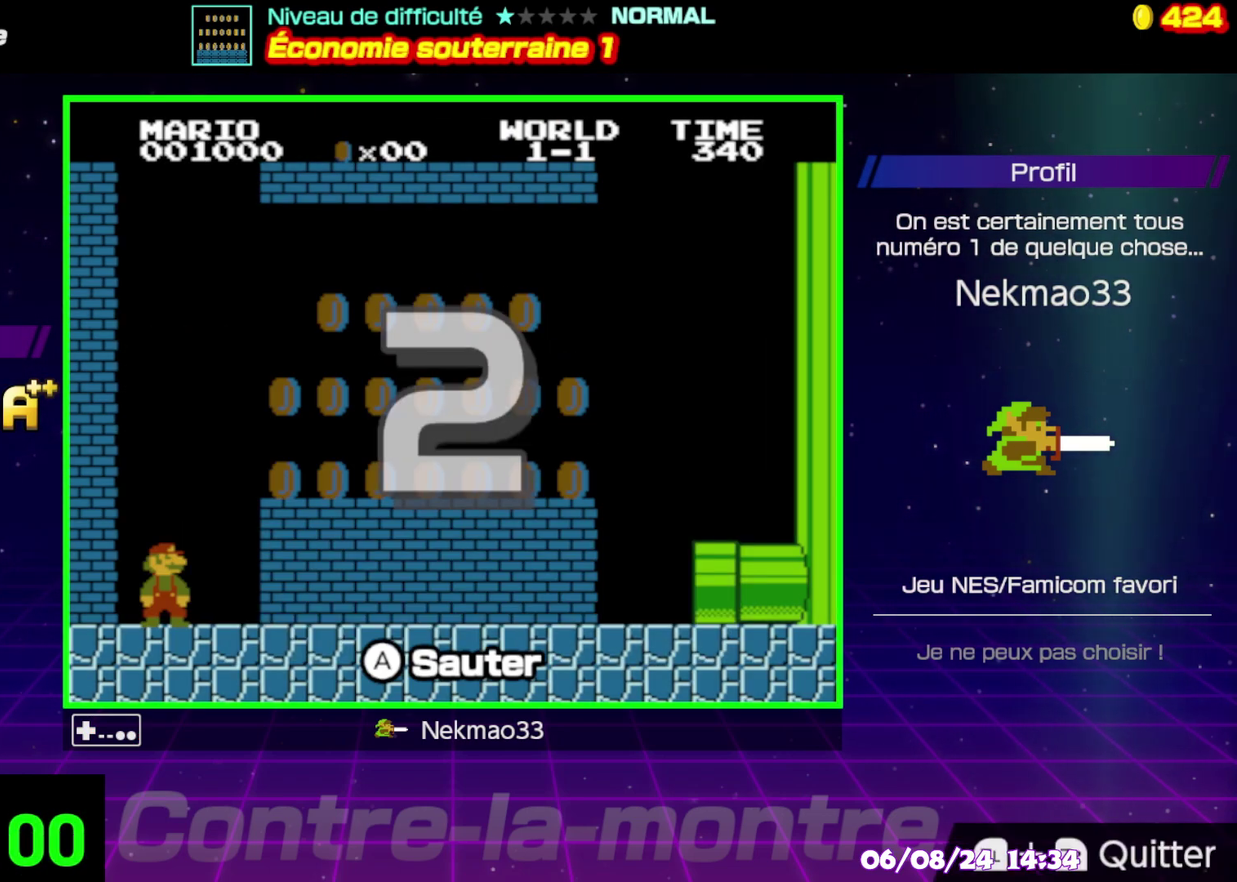
{"buttons": [], "events": []}
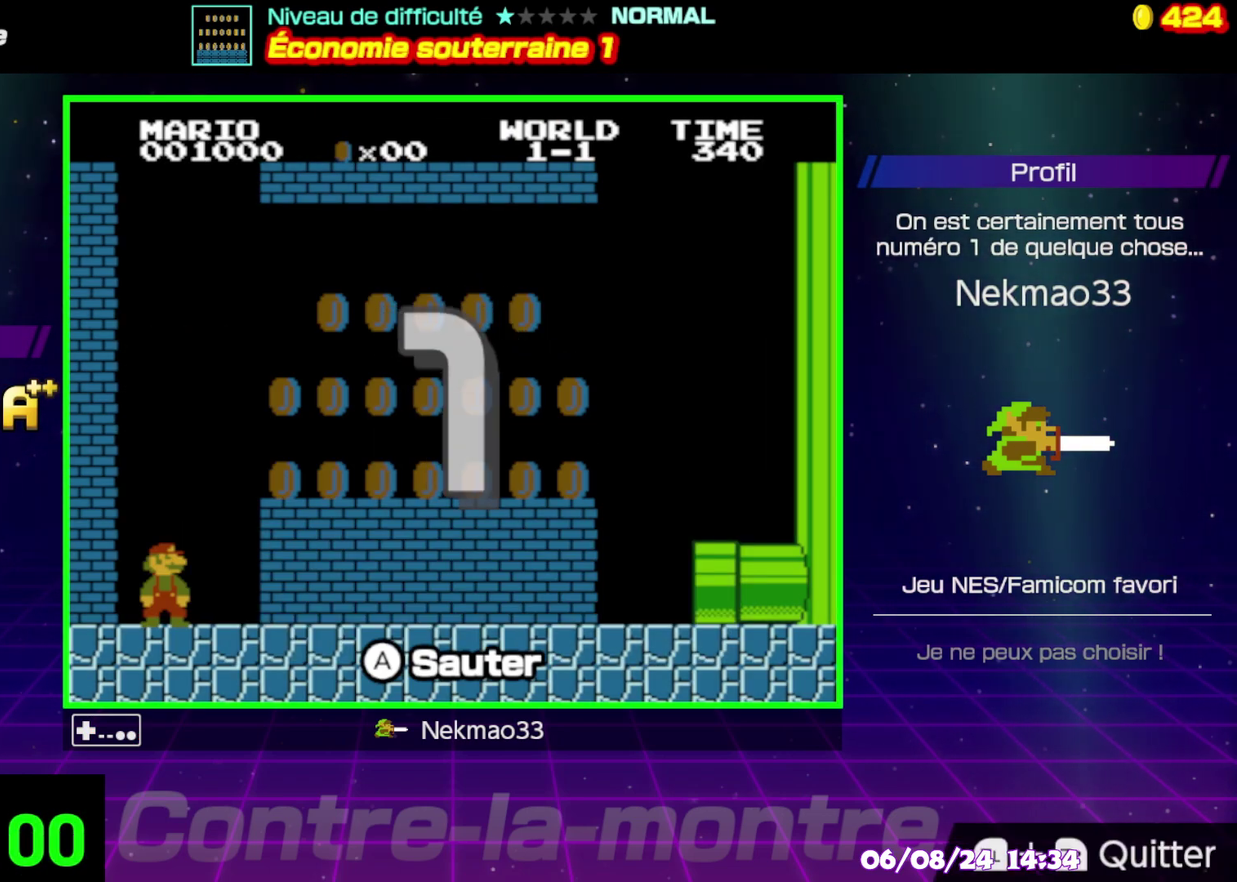
{"buttons": [], "events": []}
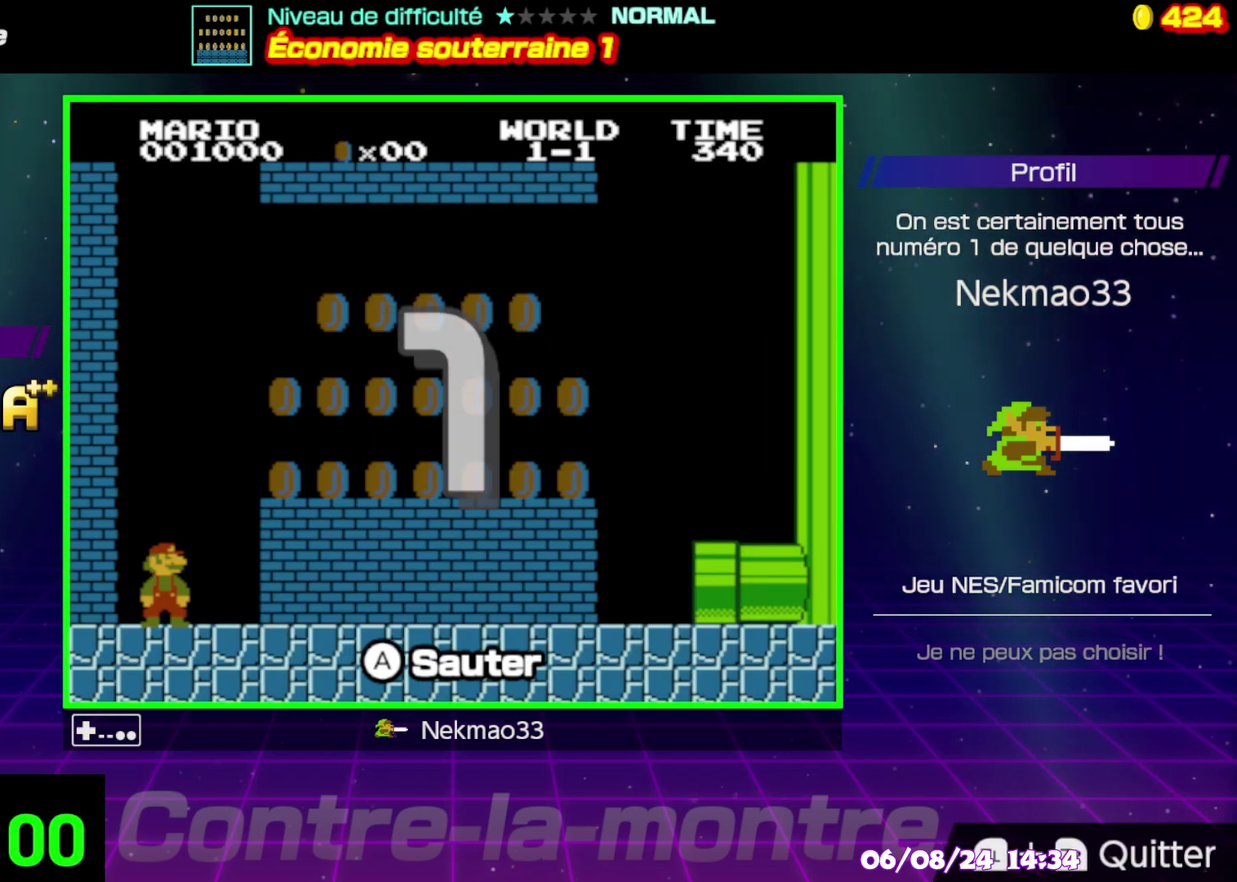
{"buttons": ["A"], "events": [[350, "A", "down"]]}
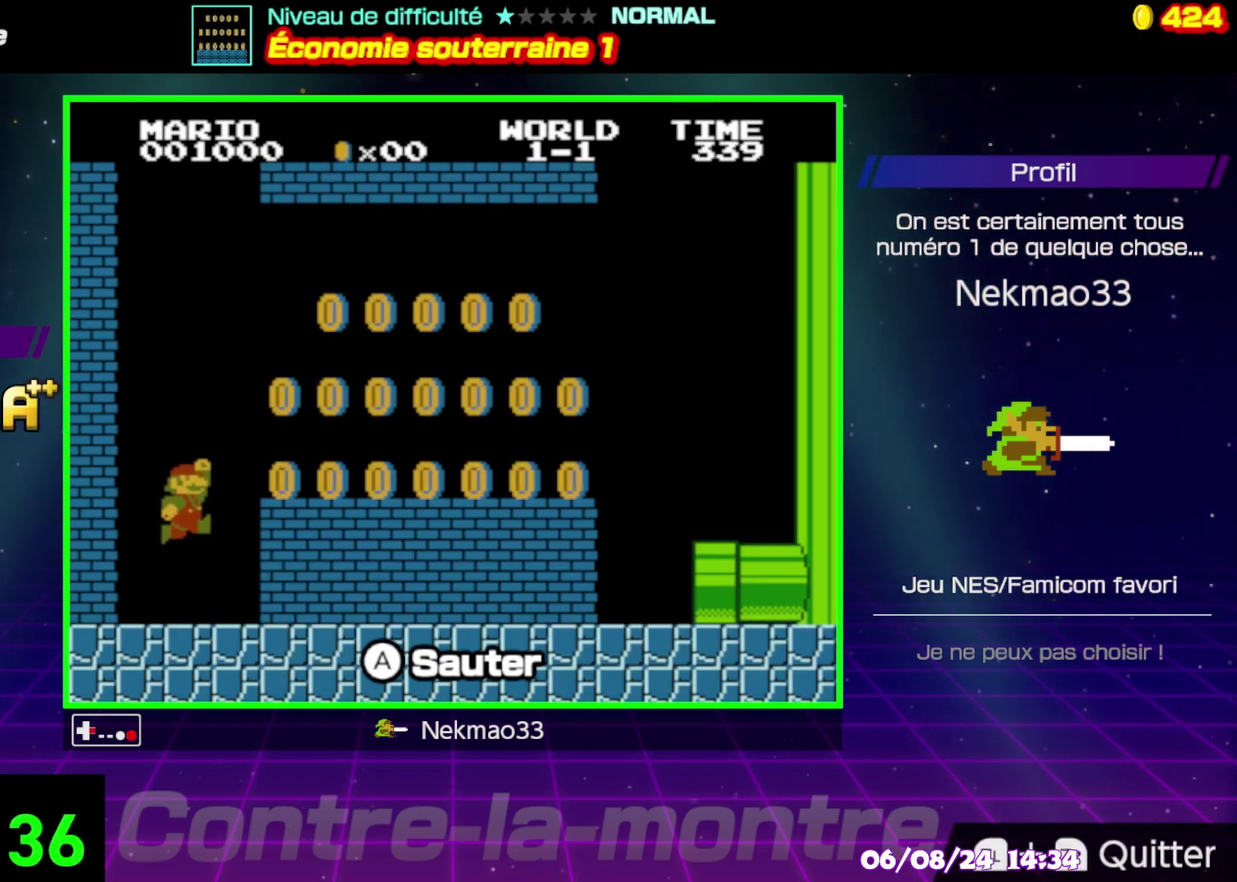
{"buttons": [], "events": [[167, "A", "up"]]}
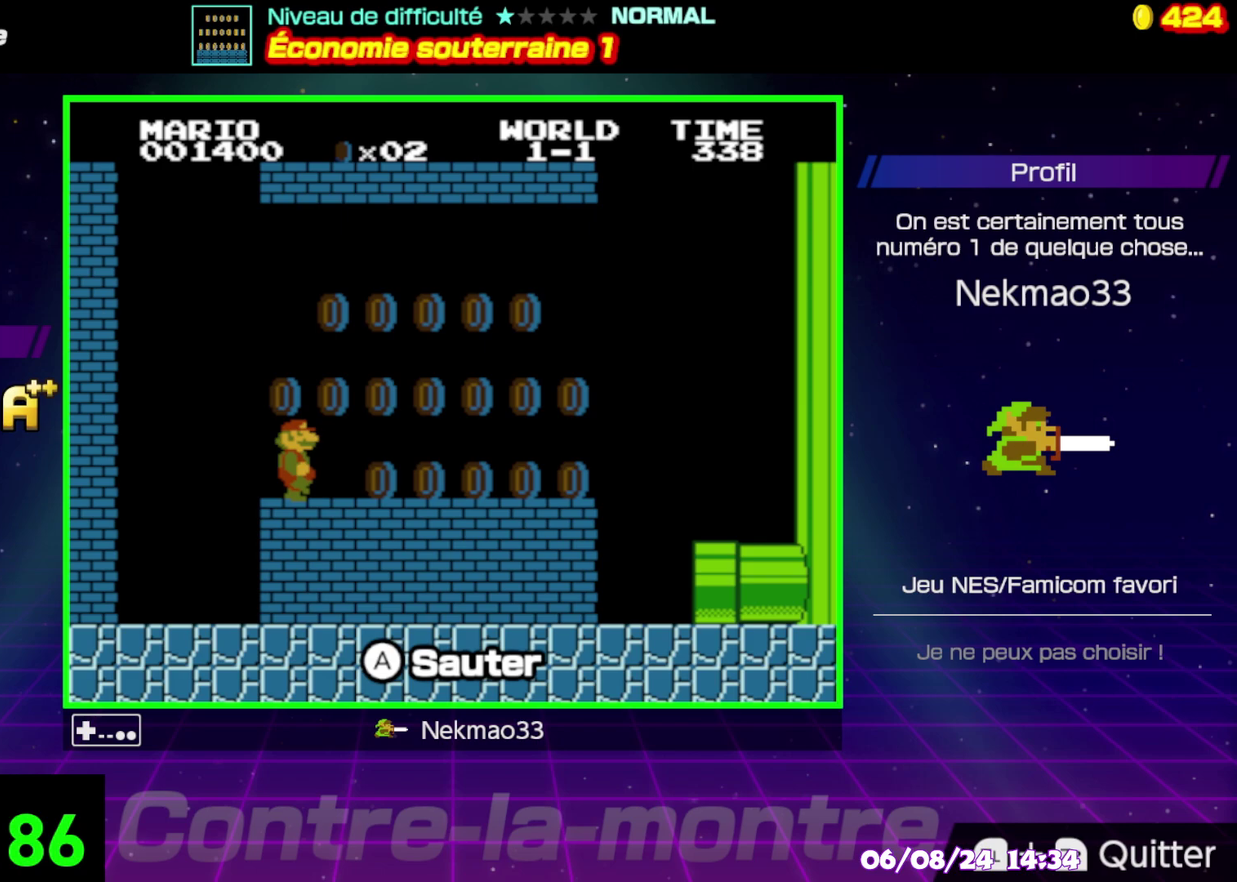
{"buttons": [], "events": [[50, "A", "down"], [283, "A", "up"]]}
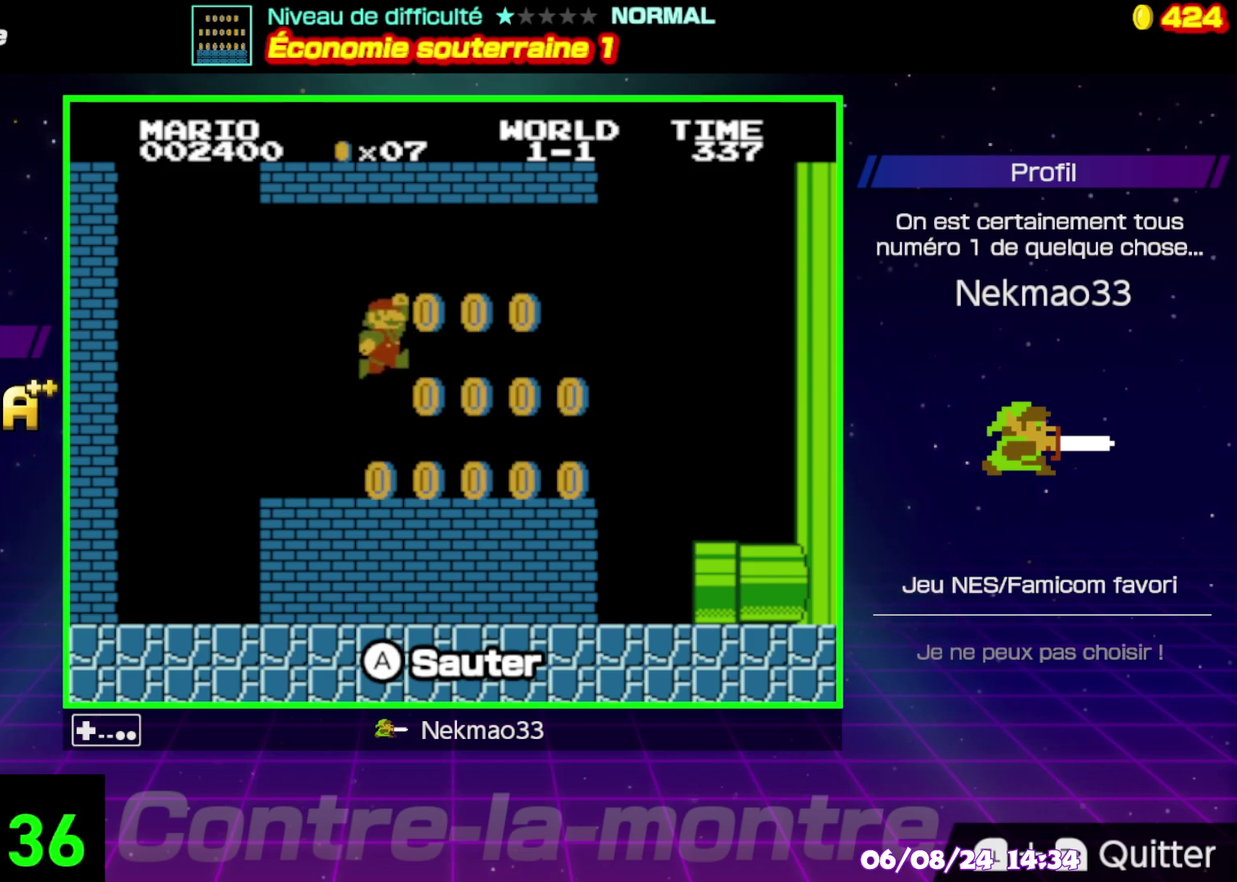
{"buttons": ["A"], "events": [[350, "A", "down"]]}
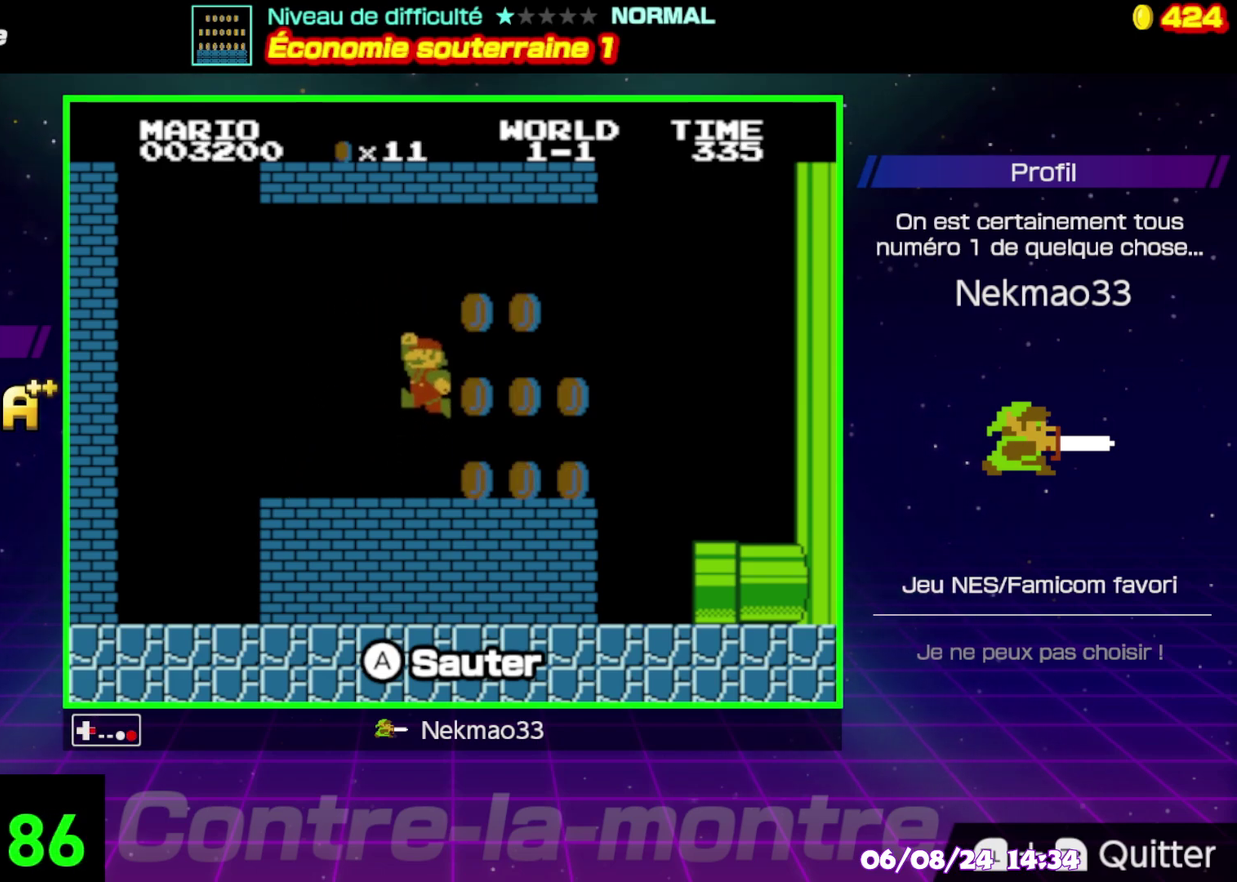
{"buttons": [], "events": [[117, "A", "up"]]}